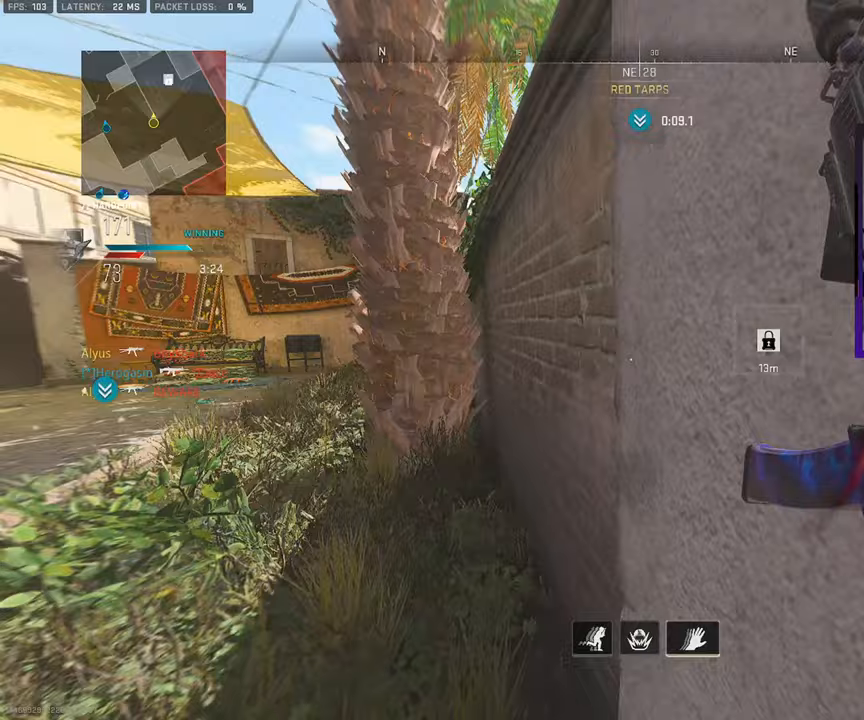
Gameplay with a controller (PlayStation layout); each line is a JSON object with the inputs held at the frame after it (dt_ms = milliseconds from this image to that frame). "events" lists button and stick changes between this image and that frame as [ms after this image, input, new state], when the widget could be followed in between. Not read: L1 L2 R1 R2.
{"dt_ms": 500, "buttons": [], "left_stick": "up-right", "right_stick": "left", "events": [[33, "L3", "up"], [83, "left_stick", "down-right"], [183, "right_stick", "right"], [350, "L3", "down"], [350, "left_stick", "up-right"], [367, "right_stick", "center"], [433, "right_stick", "left"], [500, "L3", "up"]]}
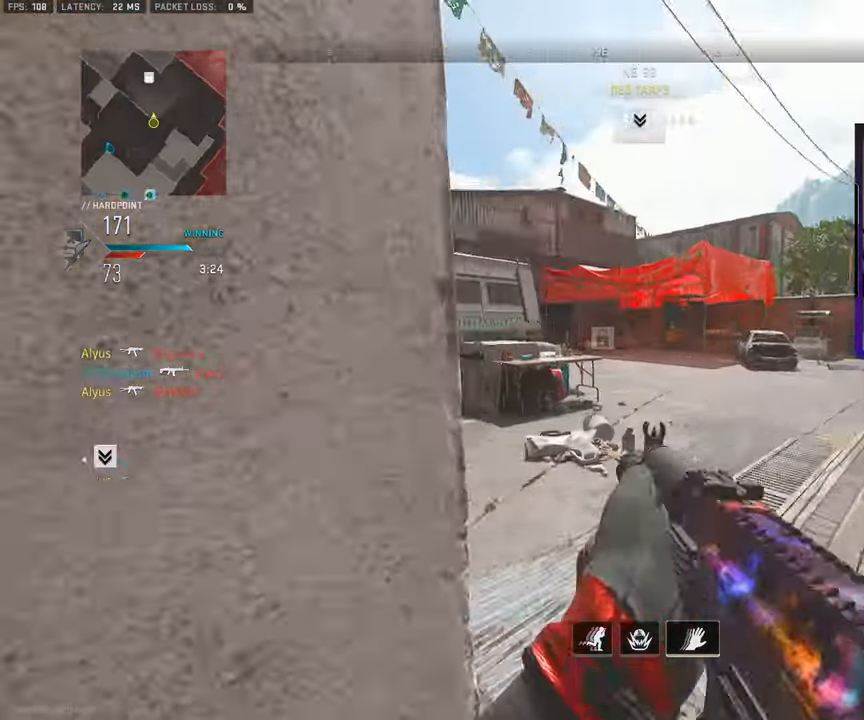
{"dt_ms": 500, "buttons": [], "left_stick": "up", "right_stick": "up", "events": [[17, "R3", "down"], [17, "left_stick", "right"], [150, "right_stick", "center"], [300, "left_stick", "up"], [417, "R3", "up"], [417, "right_stick", "up"]]}
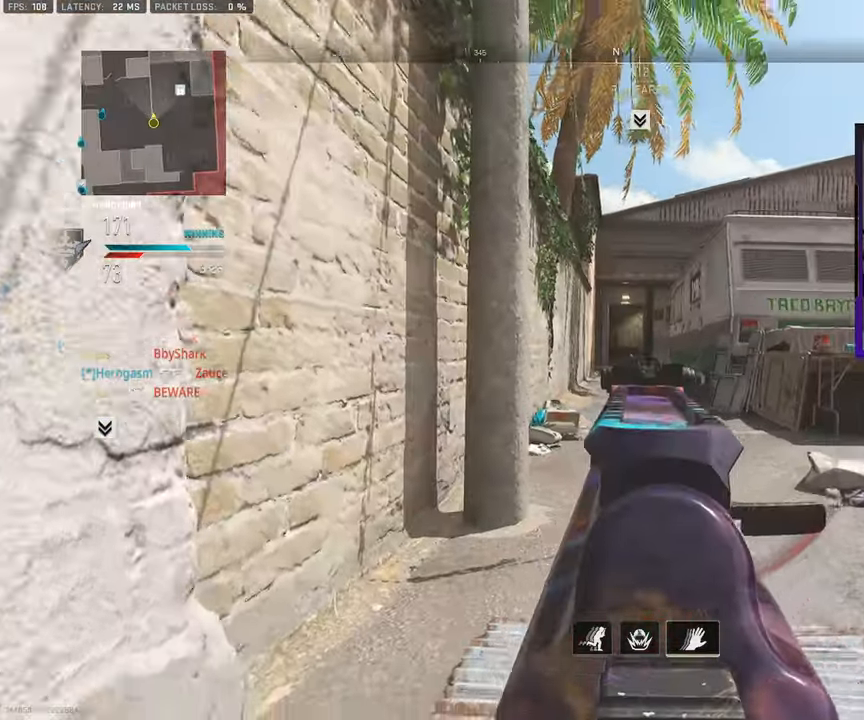
{"dt_ms": 500, "buttons": [], "left_stick": "up-left", "right_stick": "center", "events": [[33, "right_stick", "center"], [83, "L3", "down"], [200, "L3", "up"], [267, "L3", "down"], [450, "L3", "up"], [450, "left_stick", "up-left"]]}
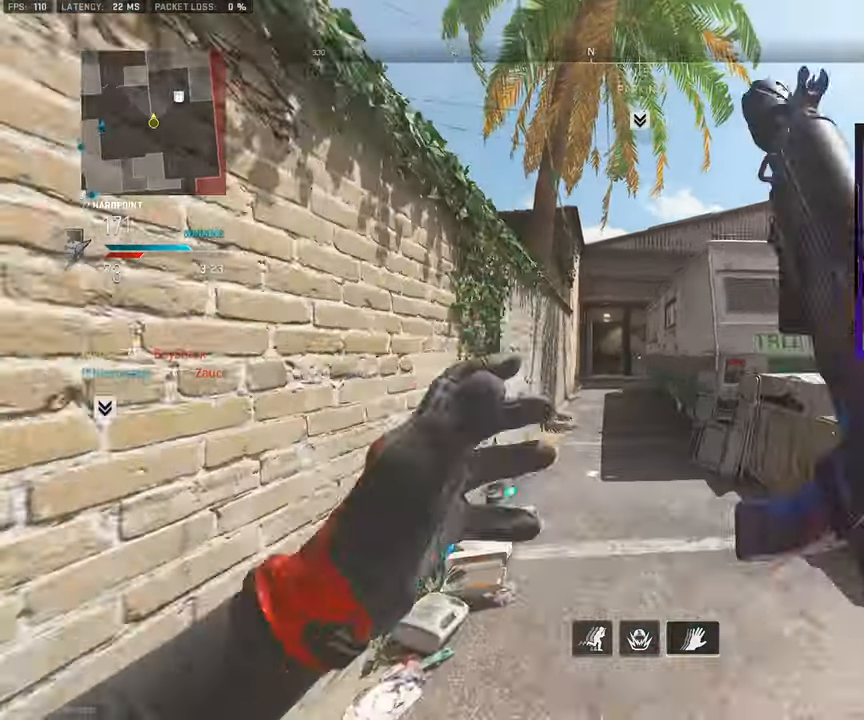
{"dt_ms": 500, "buttons": [], "left_stick": "up-left", "right_stick": "center", "events": [[33, "CROSS", "down"], [133, "CROSS", "up"]]}
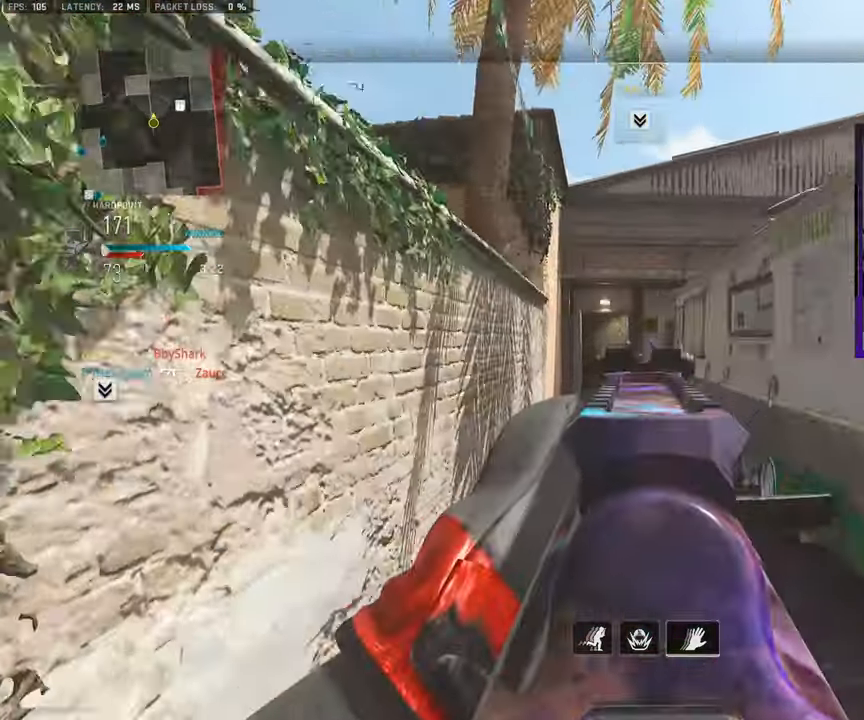
{"dt_ms": 500, "buttons": [], "left_stick": "up", "right_stick": "center", "events": [[400, "left_stick", "up"]]}
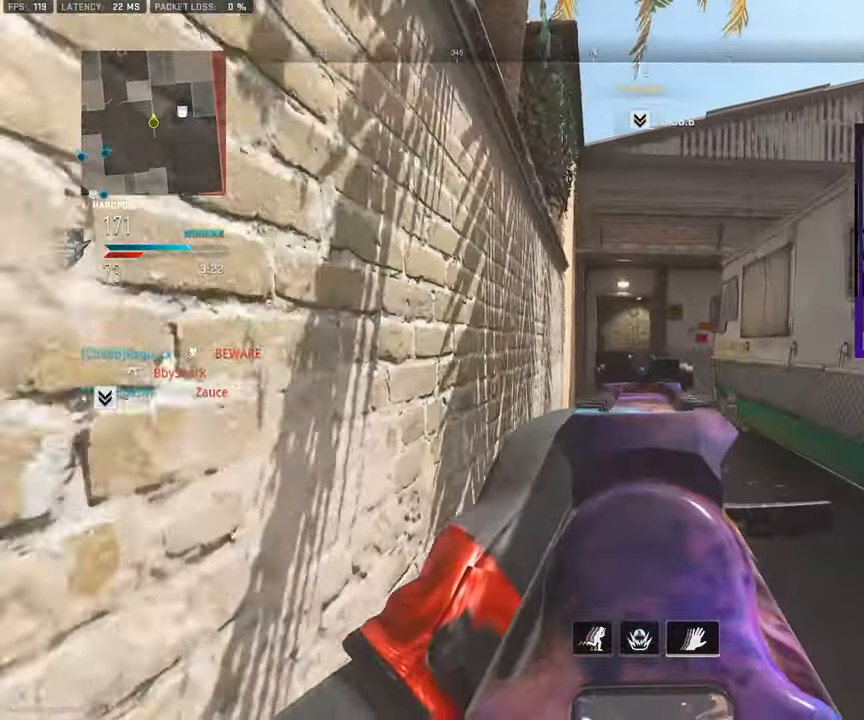
{"dt_ms": 500, "buttons": [], "left_stick": "up-right", "right_stick": "center", "events": [[283, "left_stick", "up-right"]]}
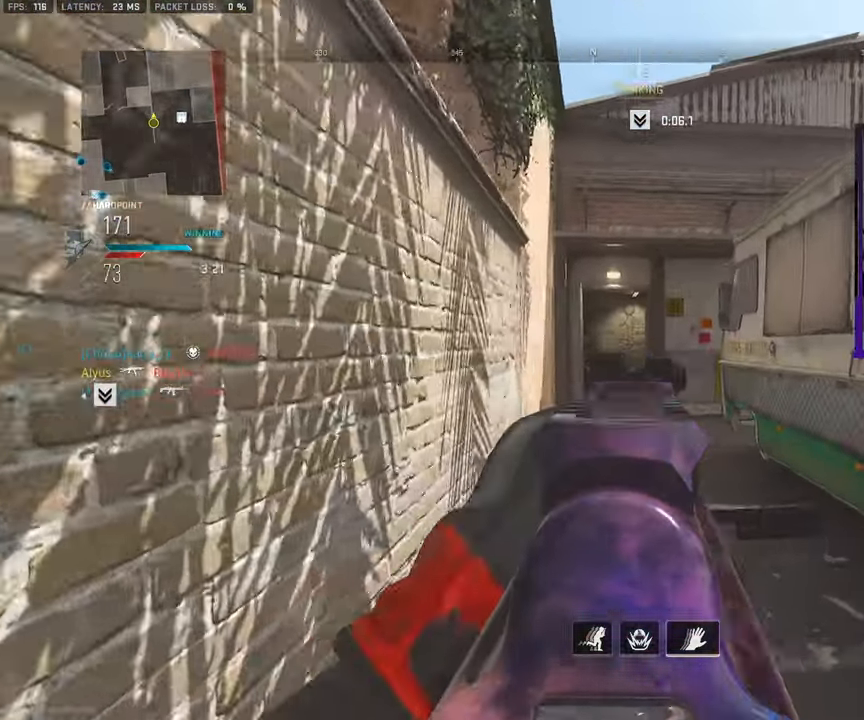
{"dt_ms": 1000, "buttons": [], "left_stick": "center", "right_stick": "center"}
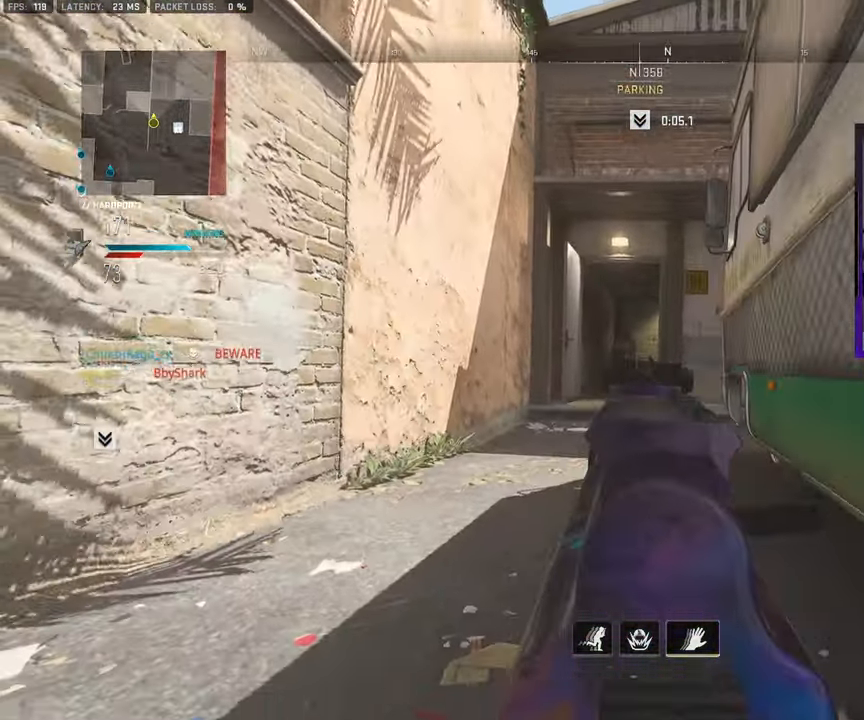
{"dt_ms": 500, "buttons": [], "left_stick": "up-right", "right_stick": "center", "events": [[117, "left_stick", "up-right"]]}
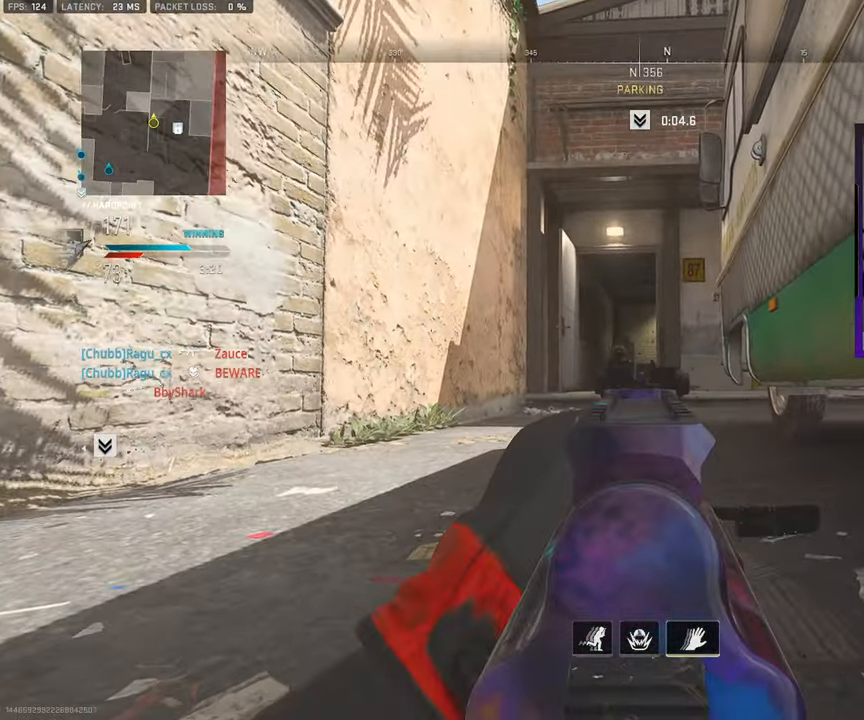
{"dt_ms": 500, "buttons": [], "left_stick": "up-right", "right_stick": "center", "events": []}
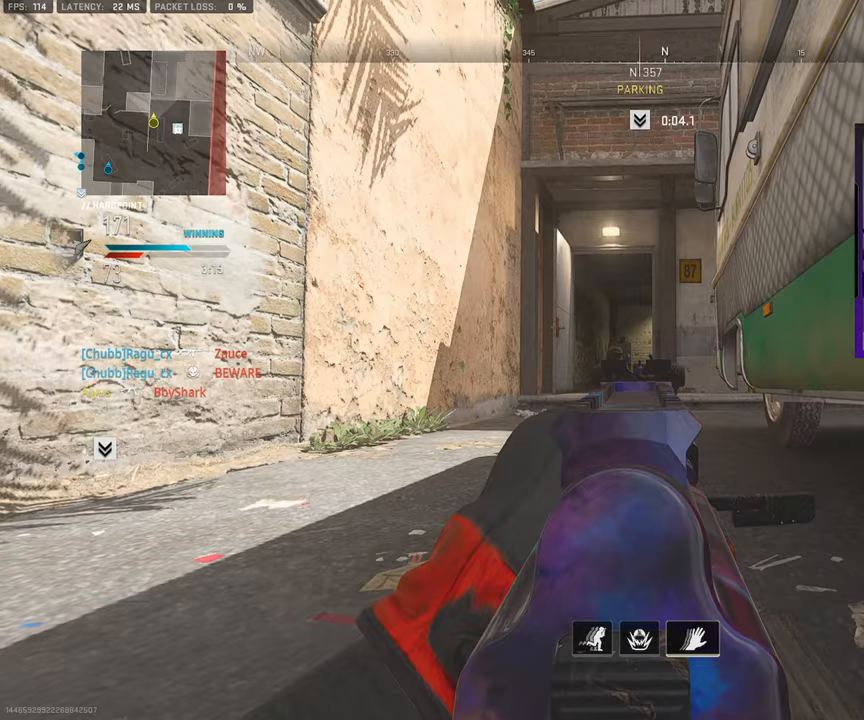
{"dt_ms": 500, "buttons": [], "left_stick": "up", "right_stick": "center", "events": [[167, "left_stick", "up"]]}
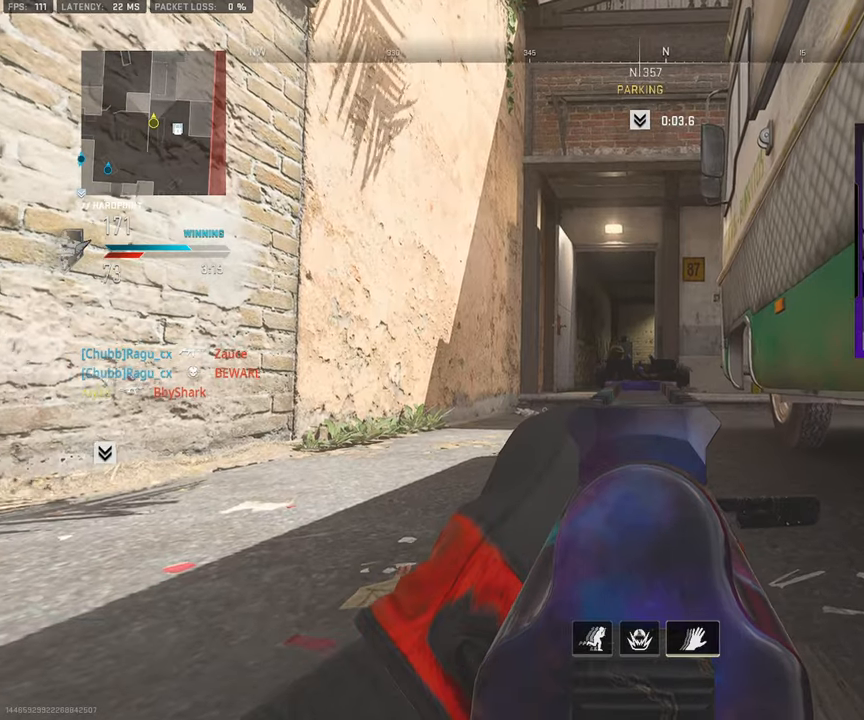
{"dt_ms": 500, "buttons": [], "left_stick": "up", "right_stick": "center", "events": []}
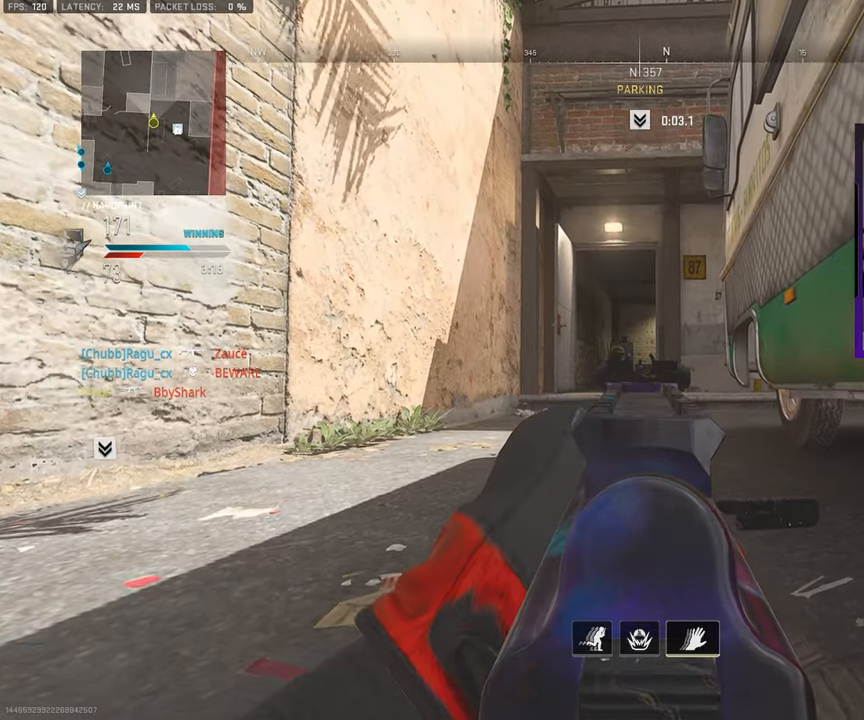
{"dt_ms": 500, "buttons": [], "left_stick": "up", "right_stick": "center", "events": []}
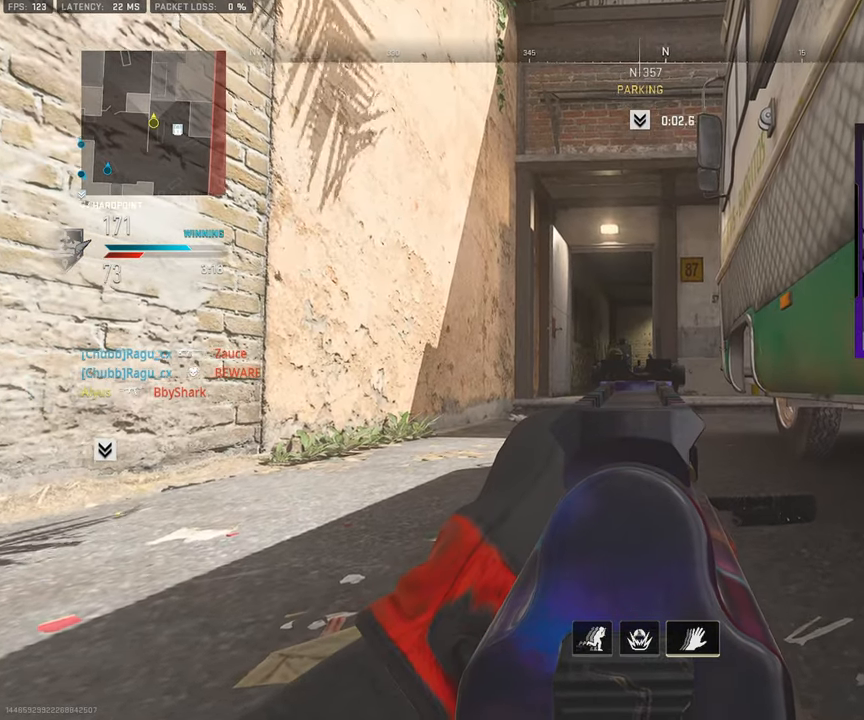
{"dt_ms": 500, "buttons": [], "left_stick": "up", "right_stick": "center", "events": []}
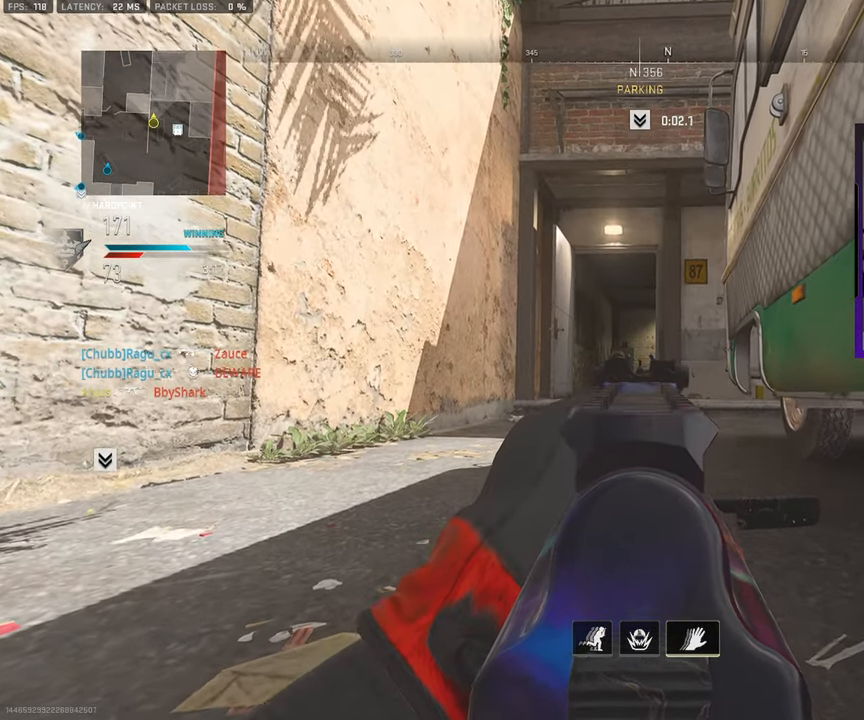
{"dt_ms": 500, "buttons": [], "left_stick": "up", "right_stick": "center", "events": []}
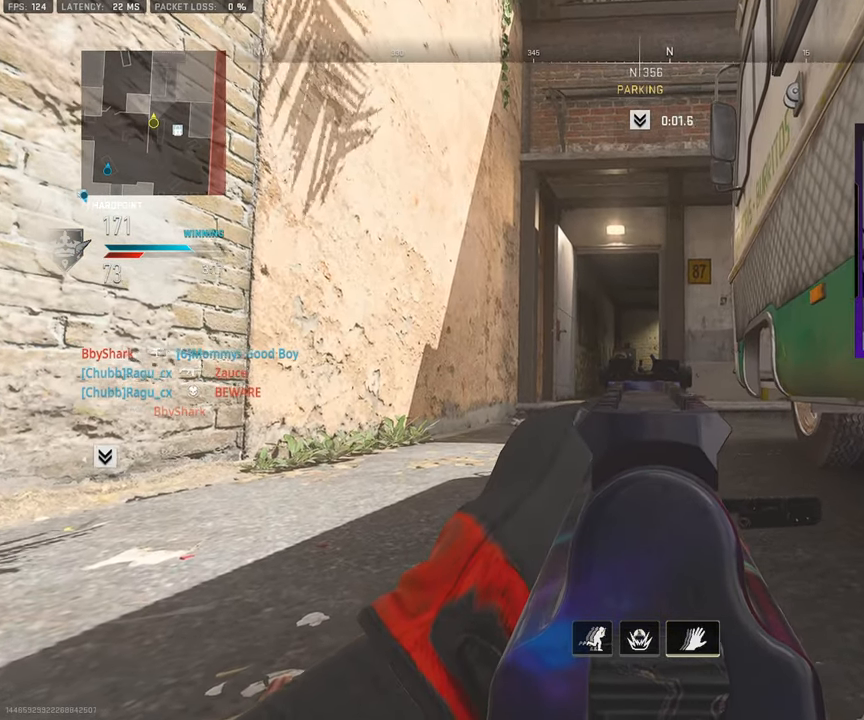
{"dt_ms": 500, "buttons": ["L3"], "left_stick": "up-left", "right_stick": "center", "events": [[467, "L3", "down"], [467, "left_stick", "up-left"]]}
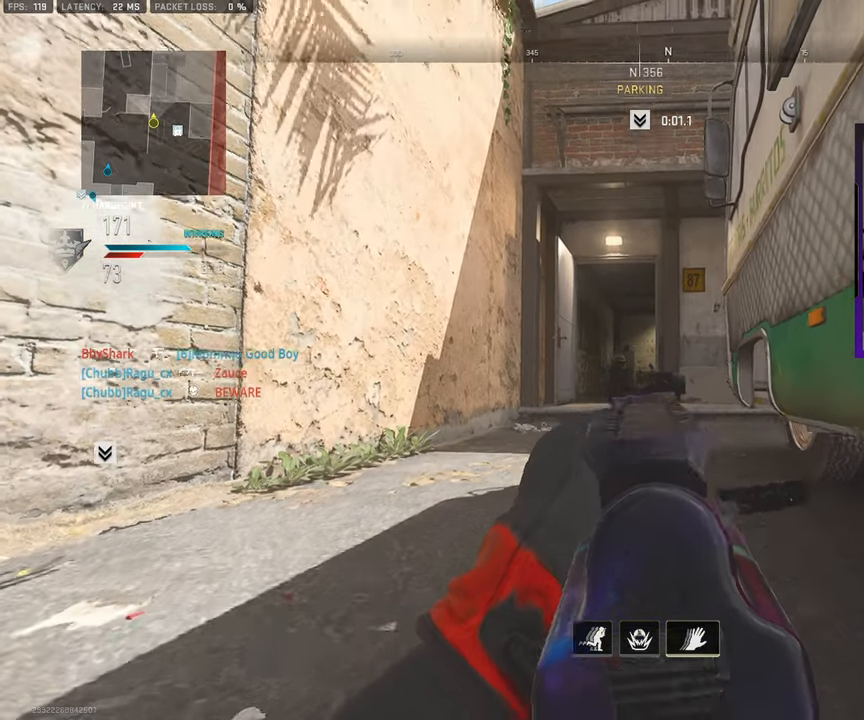
{"dt_ms": 500, "buttons": ["CROSS"], "left_stick": "up-left", "right_stick": "right", "events": [[83, "L3", "up"], [150, "L3", "down"], [167, "right_stick", "right"], [267, "L3", "up"], [317, "L3", "down"], [400, "CROSS", "down"], [417, "L3", "up"]]}
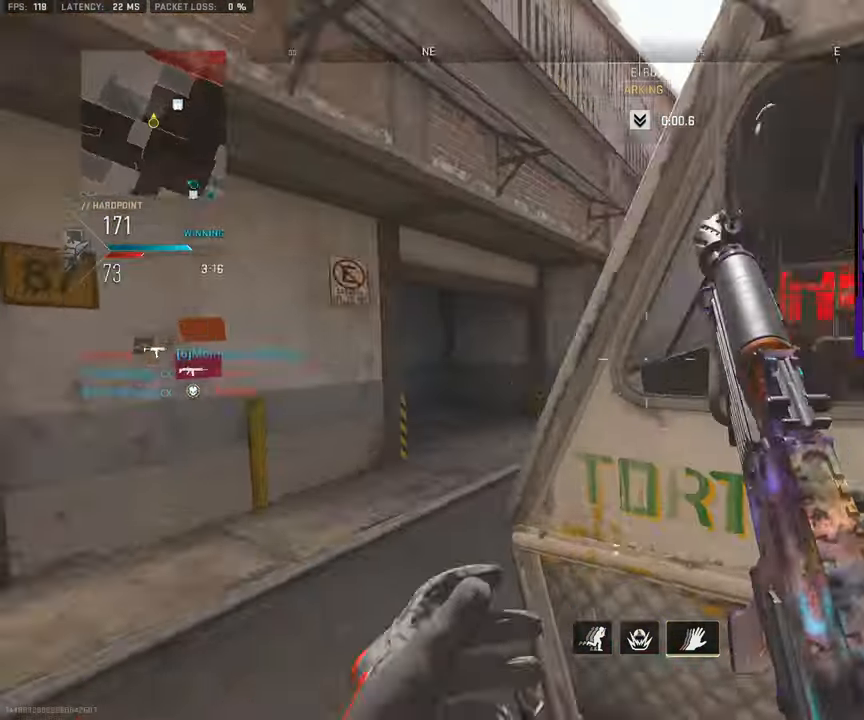
{"dt_ms": 500, "buttons": [], "left_stick": "up-left", "right_stick": "center", "events": [[17, "CROSS", "up"], [117, "right_stick", "center"], [283, "right_stick", "left"], [417, "right_stick", "center"]]}
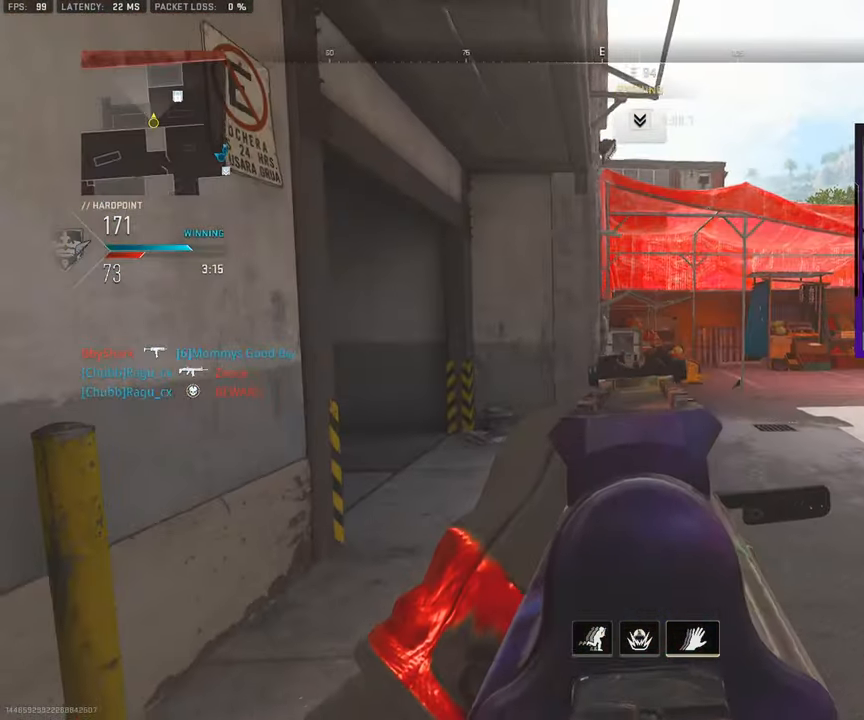
{"dt_ms": 500, "buttons": [], "left_stick": "up-right", "right_stick": "left", "events": [[33, "right_stick", "right"], [200, "right_stick", "center"], [283, "right_stick", "left"], [300, "L3", "down"], [367, "left_stick", "up-right"], [383, "L3", "up"]]}
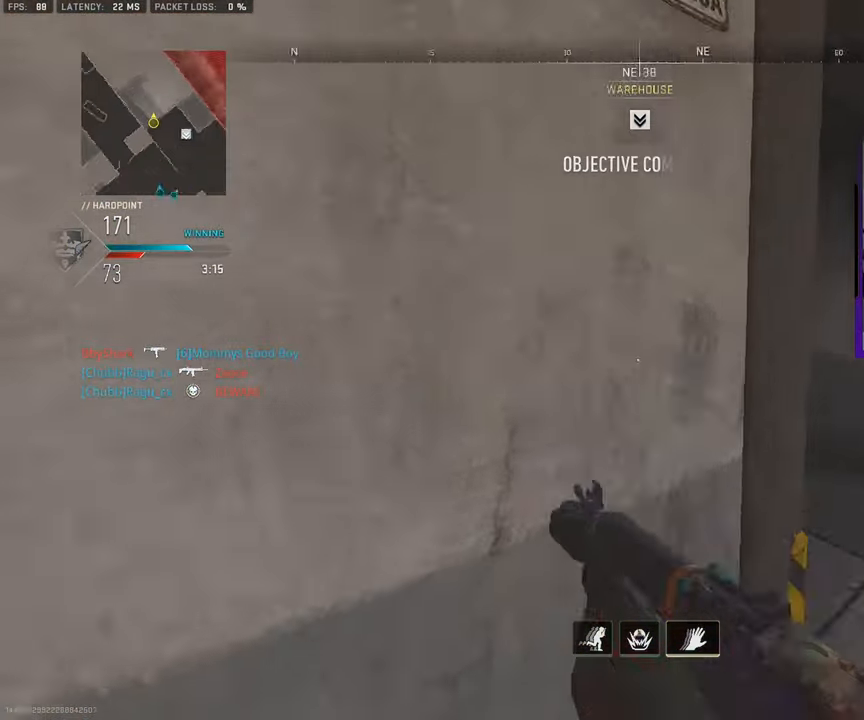
{"dt_ms": 500, "buttons": [], "left_stick": "right", "right_stick": "left", "events": [[50, "left_stick", "right"], [67, "right_stick", "center"], [83, "R3", "down"], [183, "right_stick", "left"], [317, "right_stick", "center"], [400, "right_stick", "up-left"], [467, "R3", "up"], [467, "right_stick", "left"]]}
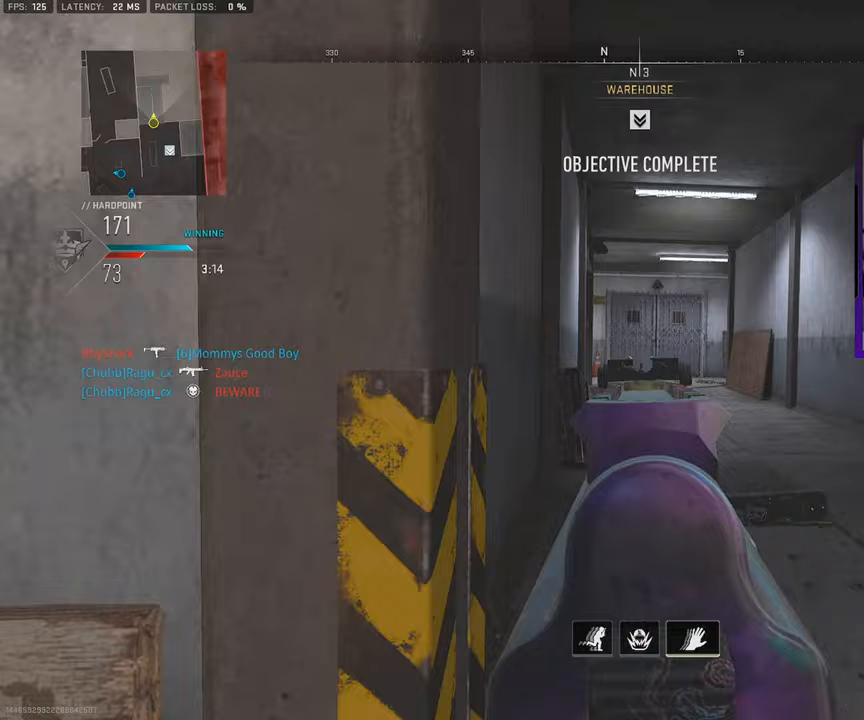
{"dt_ms": 500, "buttons": [], "left_stick": "up-right", "right_stick": "center", "events": [[17, "left_stick", "left"], [150, "right_stick", "center"], [267, "left_stick", "up-right"]]}
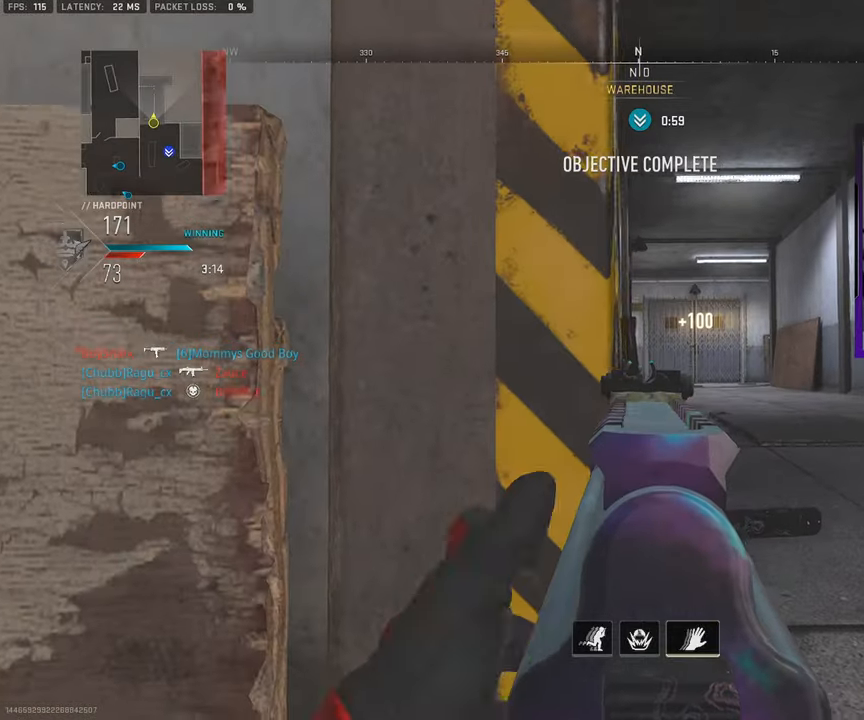
{"dt_ms": 500, "buttons": [], "left_stick": "up-right", "right_stick": "up", "events": [[283, "left_stick", "up"], [433, "left_stick", "up-right"], [467, "right_stick", "up"]]}
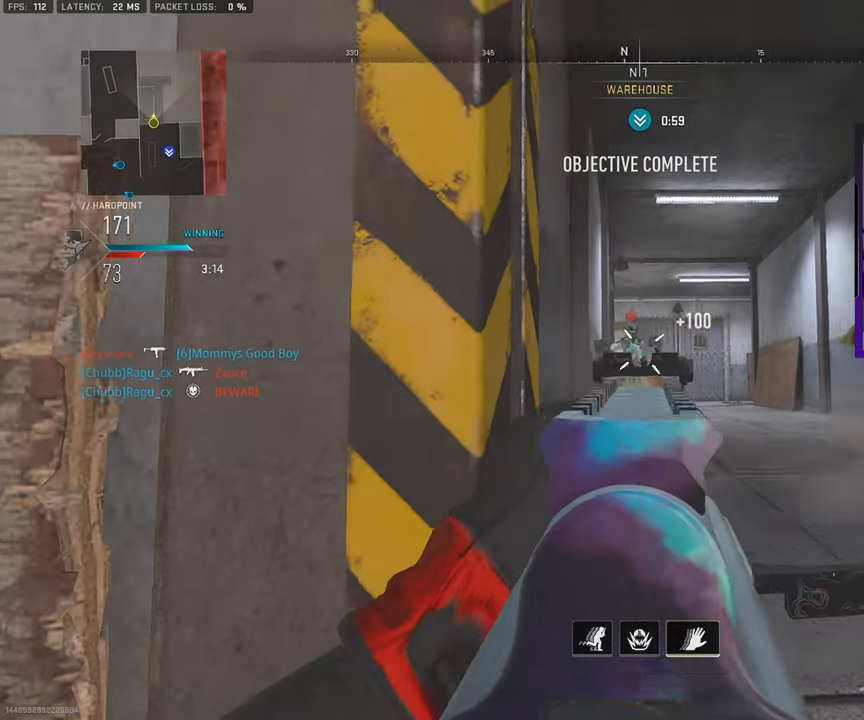
{"dt_ms": 500, "buttons": [], "left_stick": "left", "right_stick": "down-left", "events": [[67, "right_stick", "center"], [100, "left_stick", "down-right"], [167, "left_stick", "down-left"], [300, "CROSS", "down"], [350, "right_stick", "down"], [400, "right_stick", "down-left"], [417, "CROSS", "up"], [433, "left_stick", "left"]]}
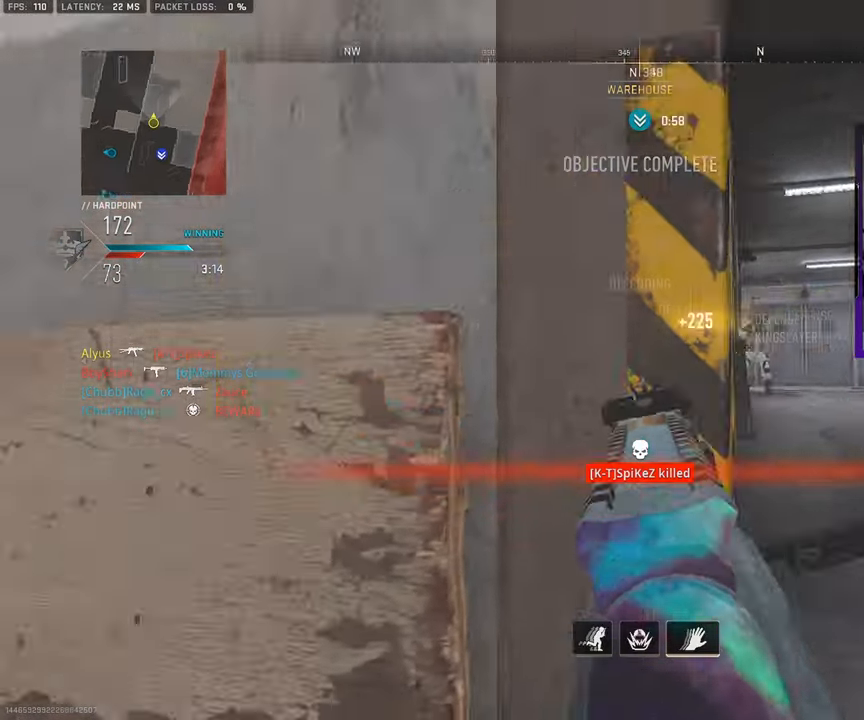
{"dt_ms": 500, "buttons": [], "left_stick": "up-right", "right_stick": "down-right", "events": [[17, "left_stick", "up-left"], [50, "L3", "down"], [133, "L3", "up"], [133, "left_stick", "up"], [200, "TRIANGLE", "down"], [217, "TRIANGLE", "up"], [250, "left_stick", "up-left"], [250, "right_stick", "center"], [383, "left_stick", "center"], [450, "left_stick", "up-right"], [500, "right_stick", "down-right"]]}
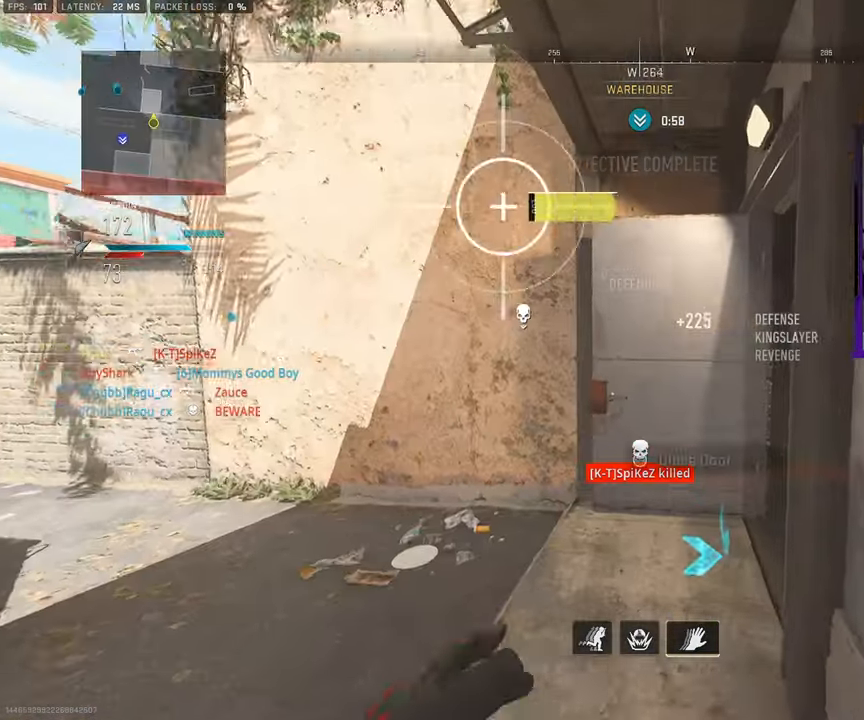
{"dt_ms": 500, "buttons": [], "left_stick": "down-right", "right_stick": "right", "events": [[83, "left_stick", "up-left"], [117, "L3", "down"], [150, "right_stick", "center"], [233, "L3", "up"], [233, "SQUARE", "down"], [283, "left_stick", "down-left"], [300, "SQUARE", "up"], [333, "right_stick", "right"], [350, "left_stick", "down"], [433, "TRIANGLE", "down"], [450, "left_stick", "down-right"], [483, "TRIANGLE", "up"]]}
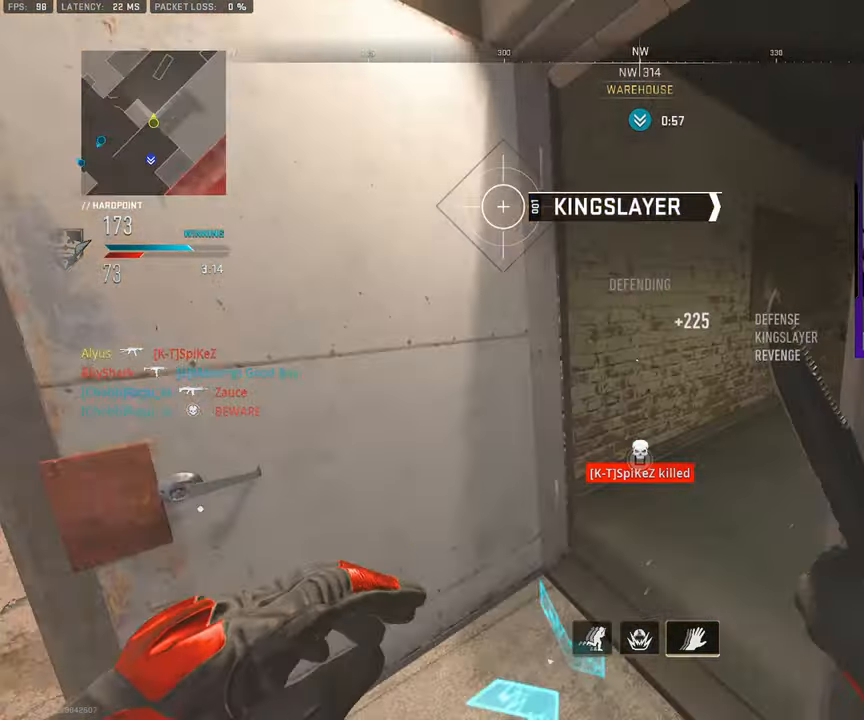
{"dt_ms": 500, "buttons": ["SQUARE"], "left_stick": "right", "right_stick": "left", "events": [[67, "left_stick", "right"], [100, "SQUARE", "down"], [100, "right_stick", "center"], [217, "right_stick", "left"]]}
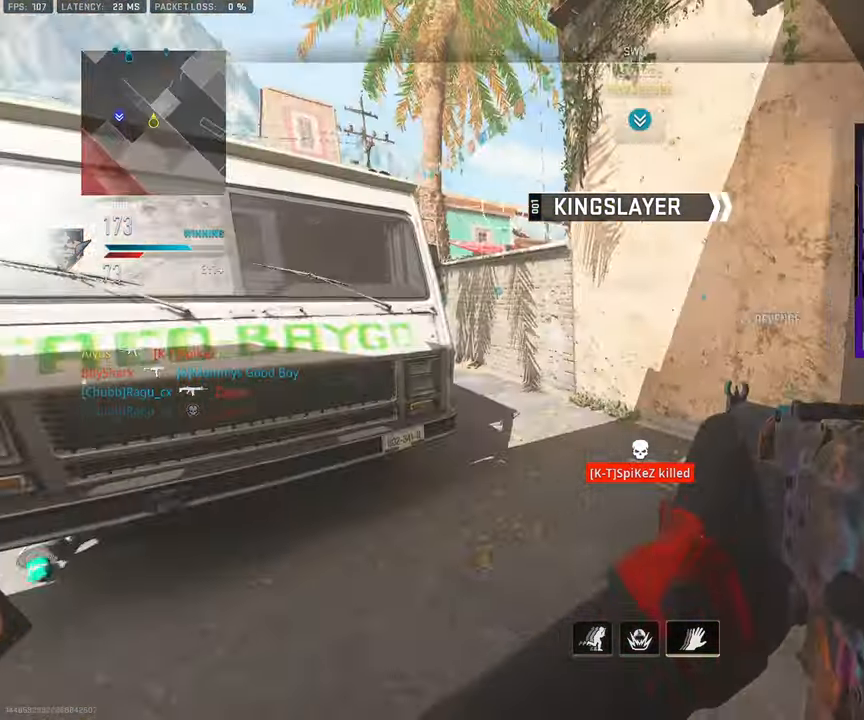
{"dt_ms": 500, "buttons": [], "left_stick": "up-right", "right_stick": "center", "events": [[17, "left_stick", "center"], [50, "right_stick", "center"], [217, "left_stick", "right"], [250, "SQUARE", "up"], [300, "right_stick", "left"], [433, "right_stick", "center"], [450, "left_stick", "up-right"]]}
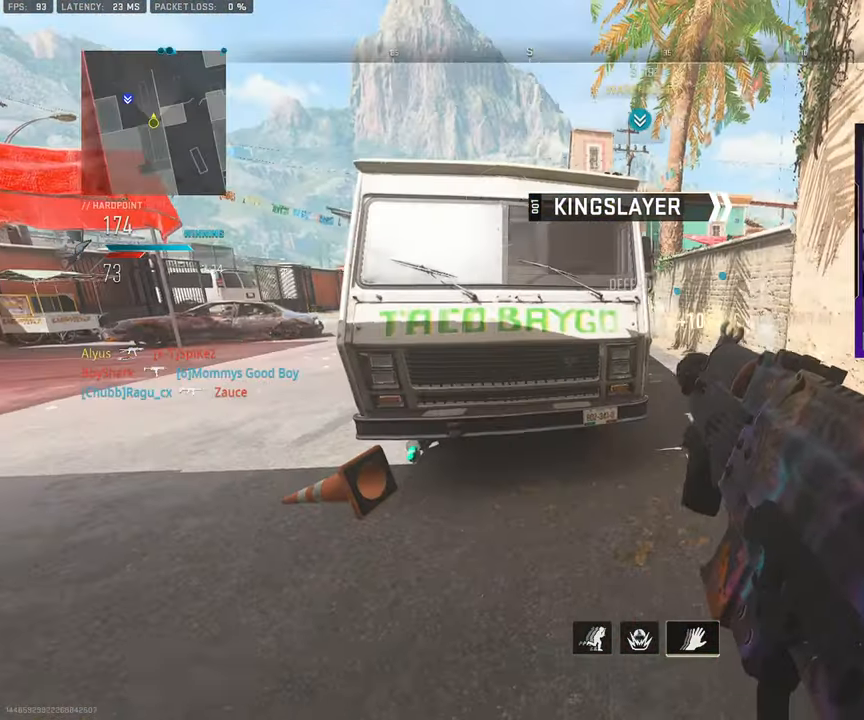
{"dt_ms": 500, "buttons": [], "left_stick": "center", "right_stick": "left", "events": [[50, "left_stick", "center"], [167, "right_stick", "left"]]}
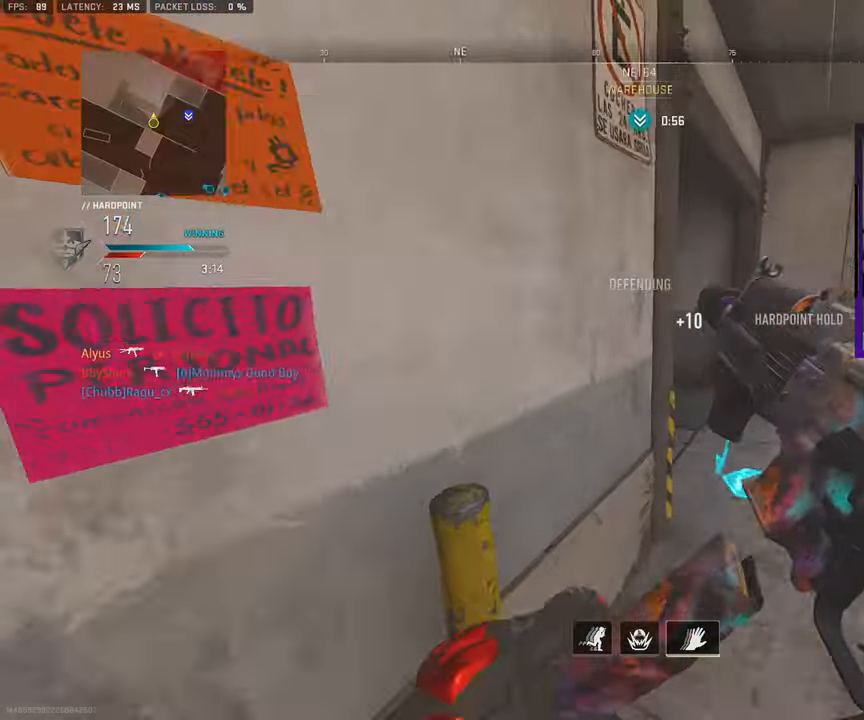
{"dt_ms": 500, "buttons": ["R3"], "left_stick": "up-right", "right_stick": "up-left", "events": [[33, "right_stick", "center"], [100, "left_stick", "up-right"], [350, "right_stick", "left"], [417, "R3", "down"], [483, "right_stick", "up-left"]]}
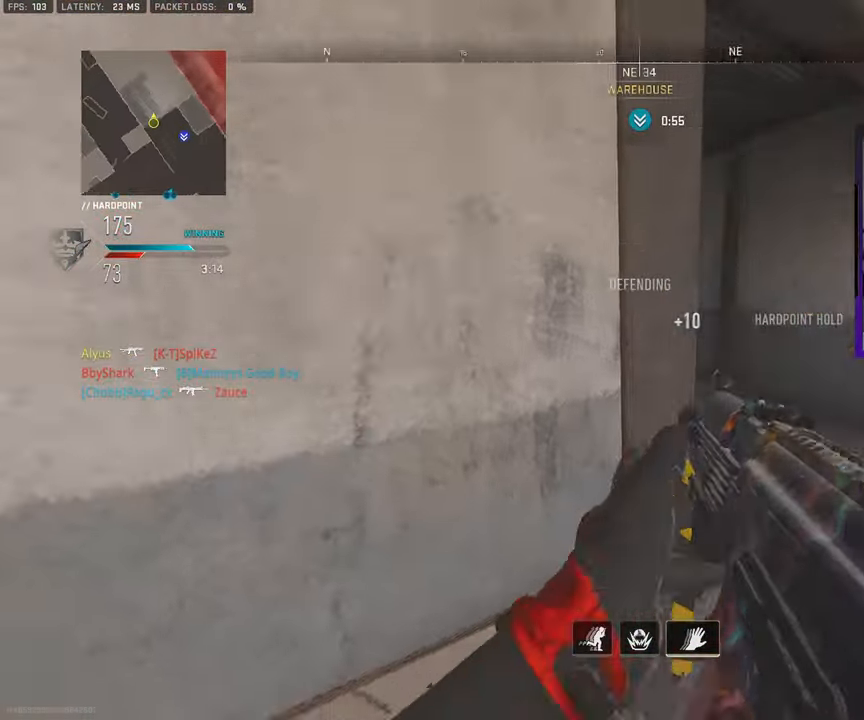
{"dt_ms": 500, "buttons": [], "left_stick": "down-right", "right_stick": "right", "events": [[233, "right_stick", "center"], [300, "R3", "up"], [333, "L3", "down"], [400, "right_stick", "right"], [433, "L3", "up"], [433, "left_stick", "down-right"]]}
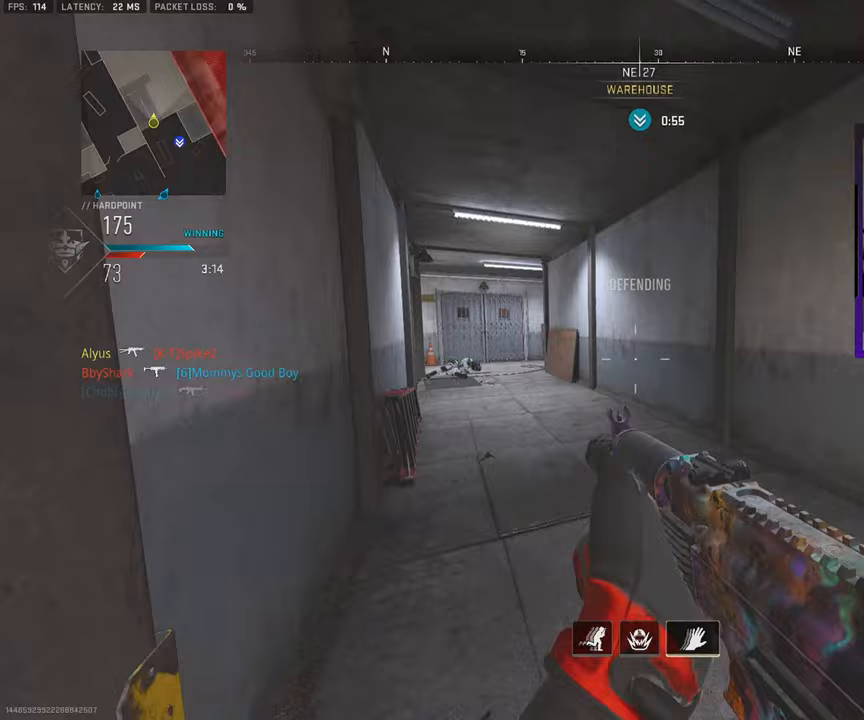
{"dt_ms": 500, "buttons": ["R3"], "left_stick": "down-right", "right_stick": "left", "events": [[100, "left_stick", "up-right"], [133, "L3", "down"], [167, "right_stick", "center"], [233, "L3", "up"], [233, "right_stick", "left"], [383, "left_stick", "down-right"], [467, "R3", "down"]]}